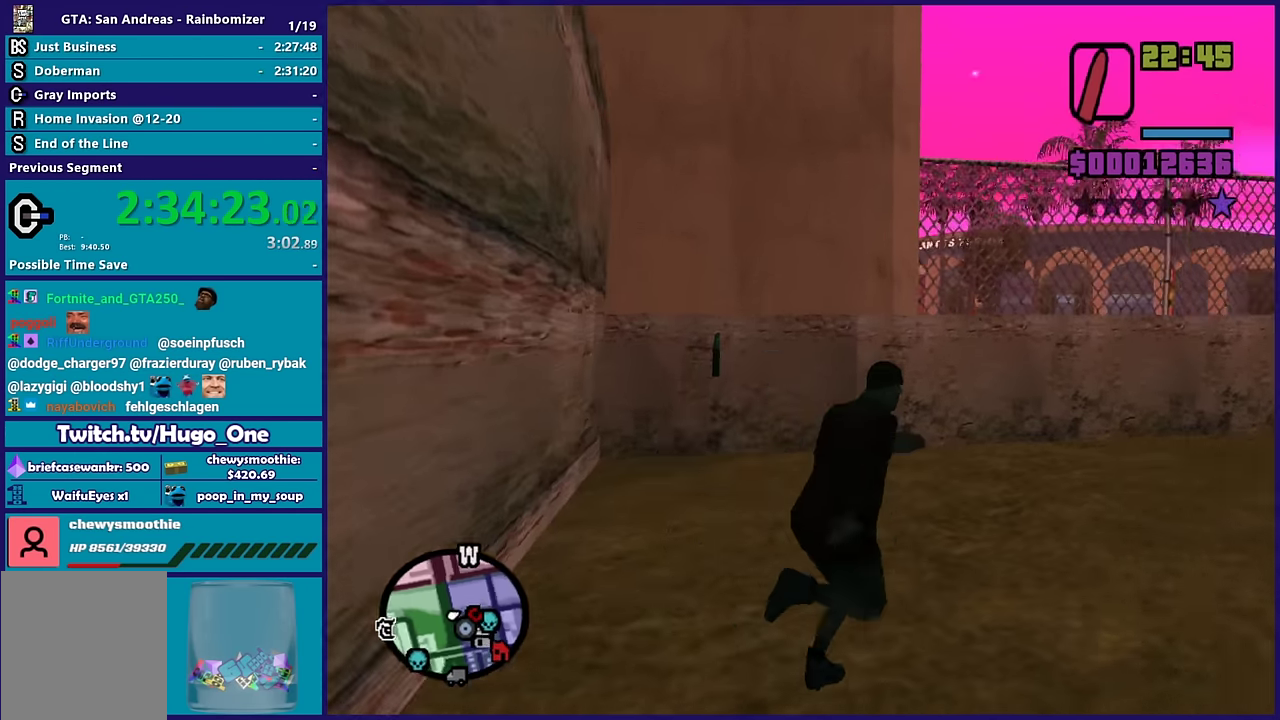
Gameplay with a controller (Xbox layout); each line is a JSON object with the inputs held at the frame after it. "events" lists button and stick changes between this image and that frame as [ms after this image, input, new state], when the widget could be followed in between.
{"buttons": [], "left_stick": "up-right", "right_stick": "center", "events": [[83, "right_stick", "center"], [150, "A", "down"], [300, "A", "up"], [350, "A", "down"], [500, "A", "up"]]}
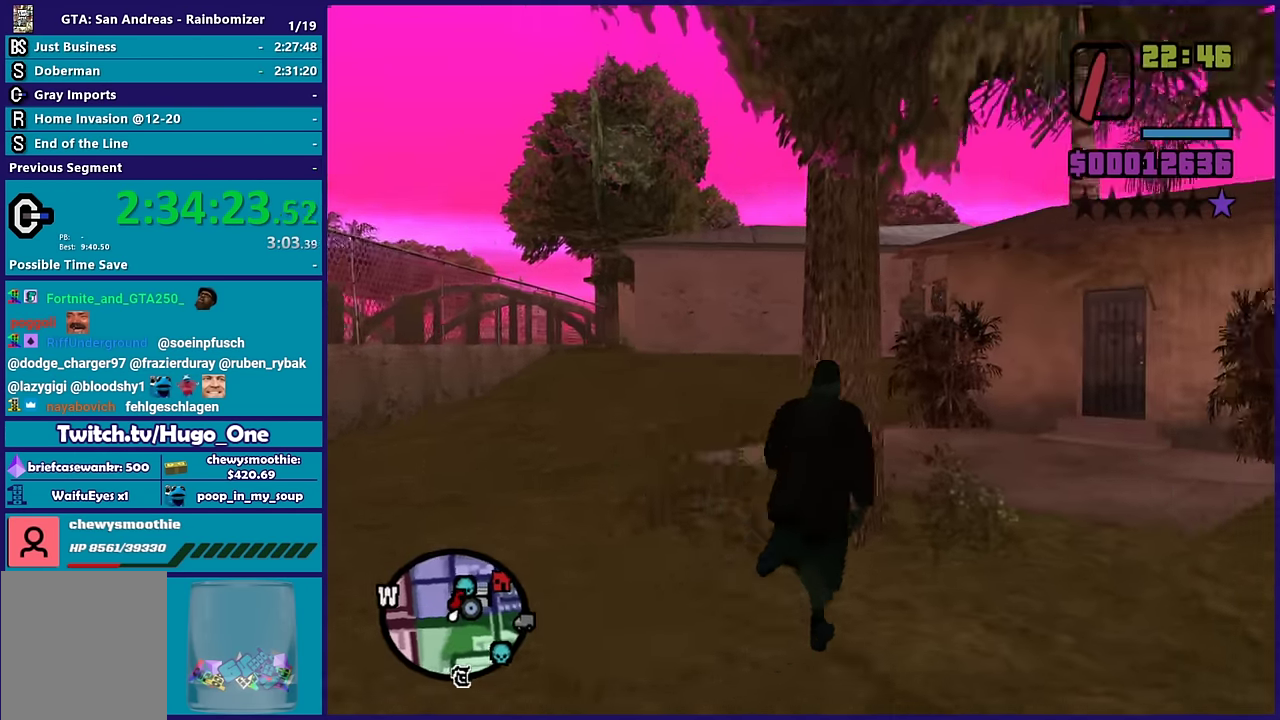
{"buttons": ["A"], "left_stick": "up-left", "right_stick": "center", "events": [[67, "A", "down"], [167, "A", "up"], [217, "left_stick", "up"], [267, "A", "down"], [350, "left_stick", "up-left"], [400, "A", "up"], [483, "A", "down"]]}
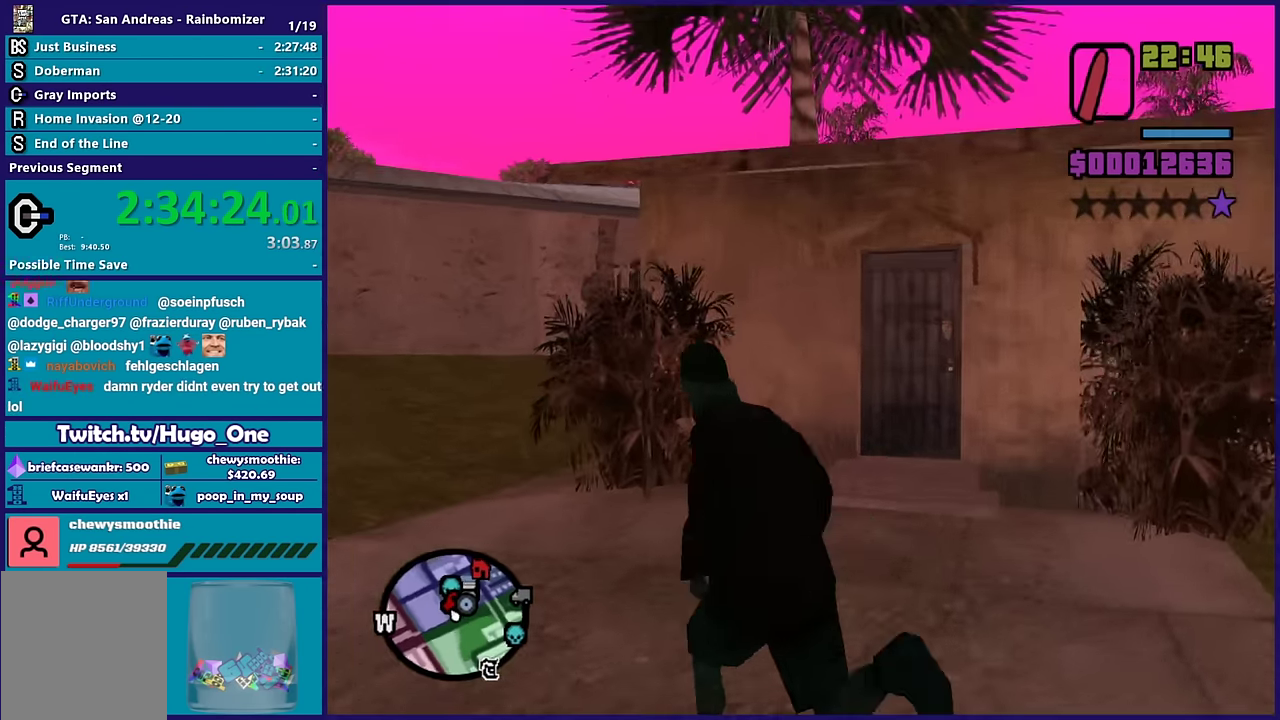
{"buttons": ["A"], "left_stick": "up-right", "right_stick": "center", "events": [[133, "A", "up"], [183, "left_stick", "up"], [200, "A", "down"], [317, "A", "up"], [417, "A", "down"], [500, "left_stick", "up-right"]]}
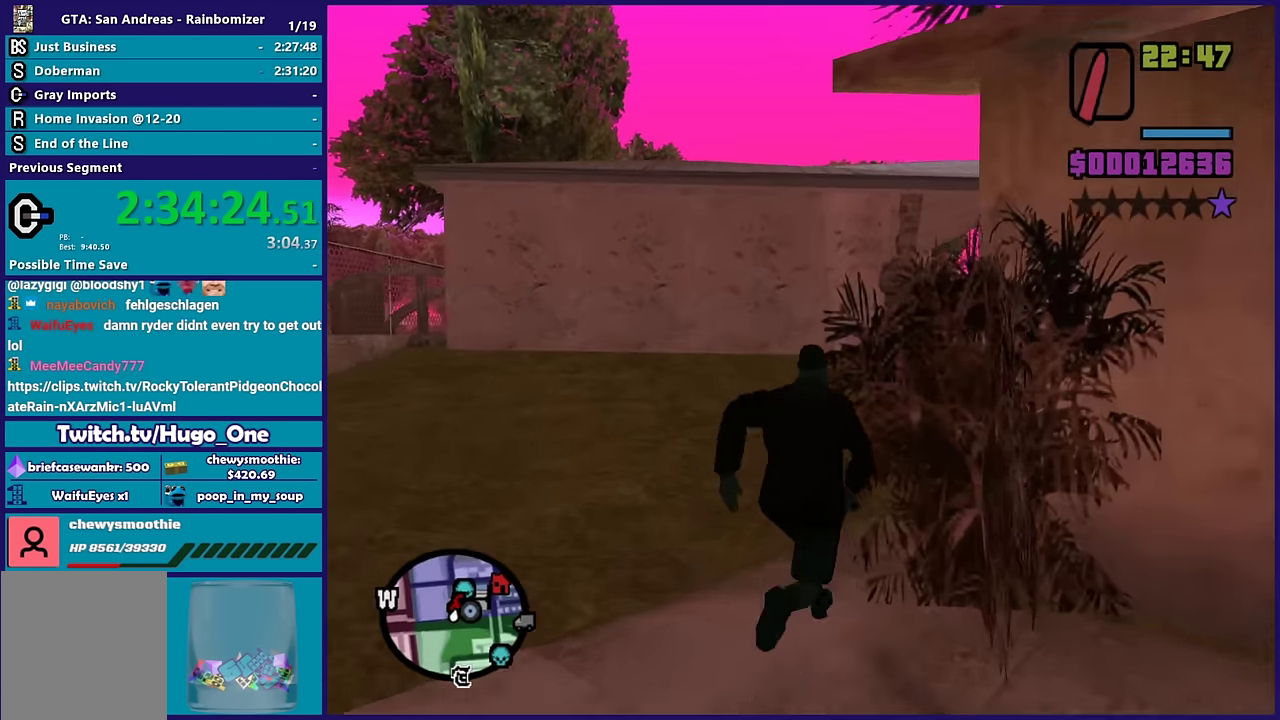
{"buttons": [], "left_stick": "up", "right_stick": "center", "events": [[17, "A", "up"], [83, "A", "down"], [200, "A", "up"], [300, "A", "down"], [317, "left_stick", "up"], [417, "A", "up"]]}
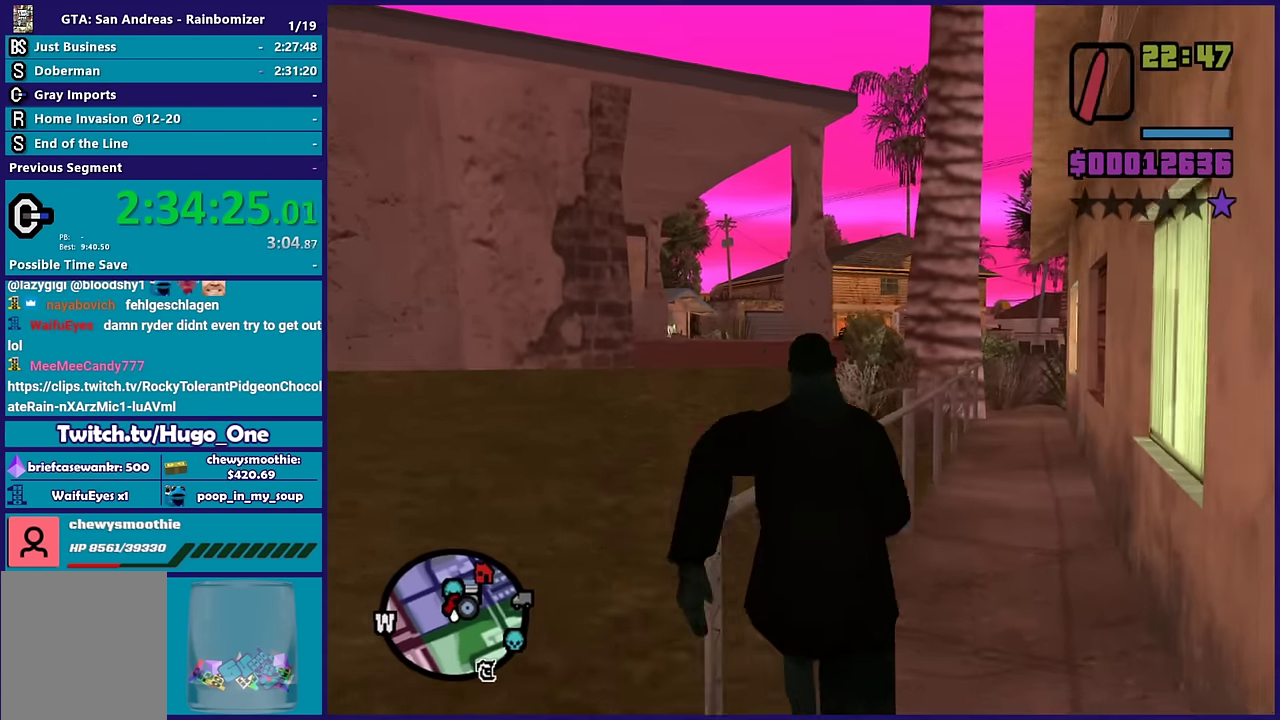
{"buttons": ["A"], "left_stick": "up", "right_stick": "center", "events": [[17, "A", "down"], [117, "A", "up"], [167, "left_stick", "up-left"], [183, "A", "down"], [333, "A", "up"], [400, "A", "down"], [417, "left_stick", "up"]]}
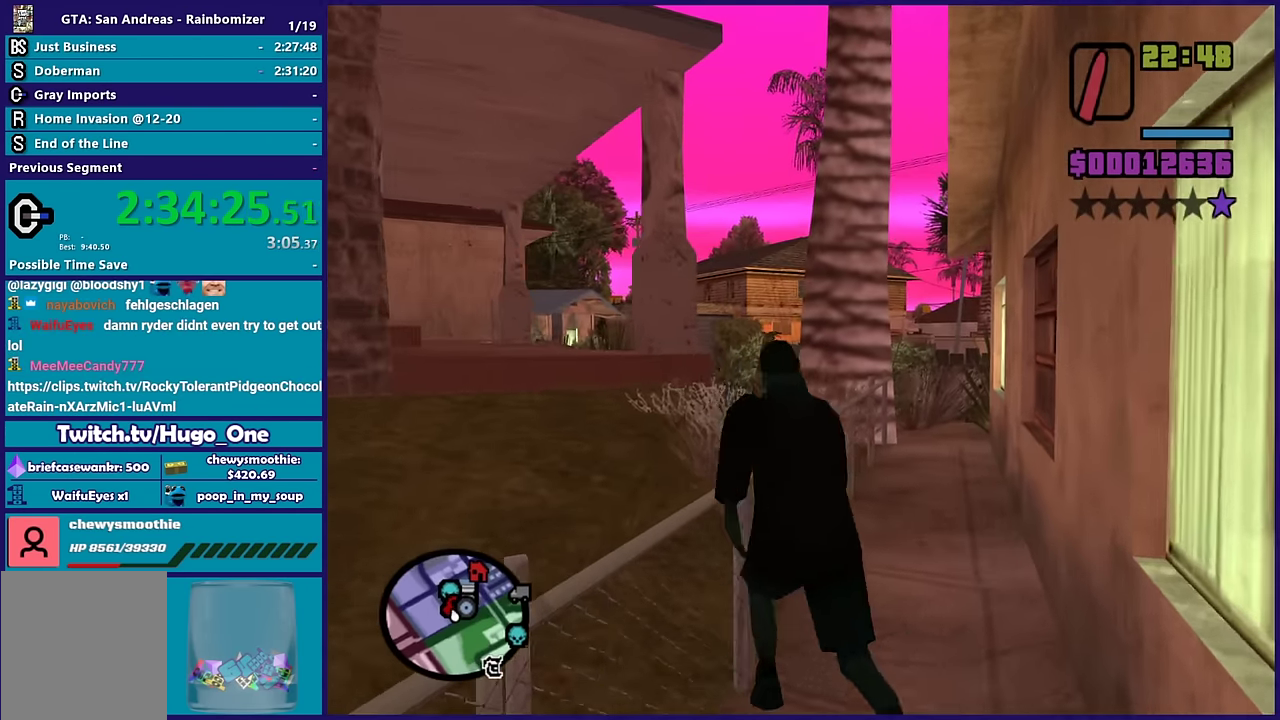
{"buttons": [], "left_stick": "up", "right_stick": "center", "events": [[17, "A", "up"], [100, "left_stick", "up-right"], [117, "A", "down"], [233, "left_stick", "up"], [267, "A", "up"], [333, "A", "down"], [467, "A", "up"]]}
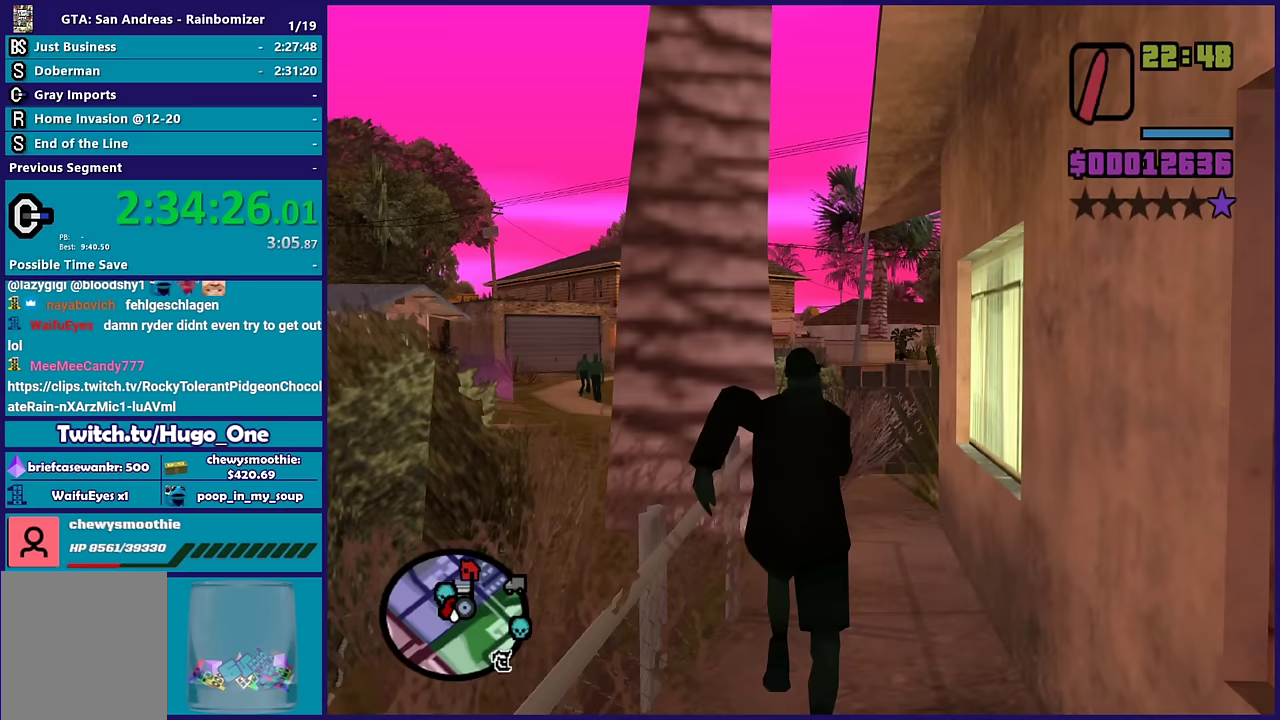
{"buttons": ["A"], "left_stick": "up-right", "right_stick": "center", "events": [[50, "A", "down"], [167, "A", "up"], [200, "left_stick", "up-right"], [250, "A", "down"], [317, "left_stick", "up"], [483, "left_stick", "up-right"]]}
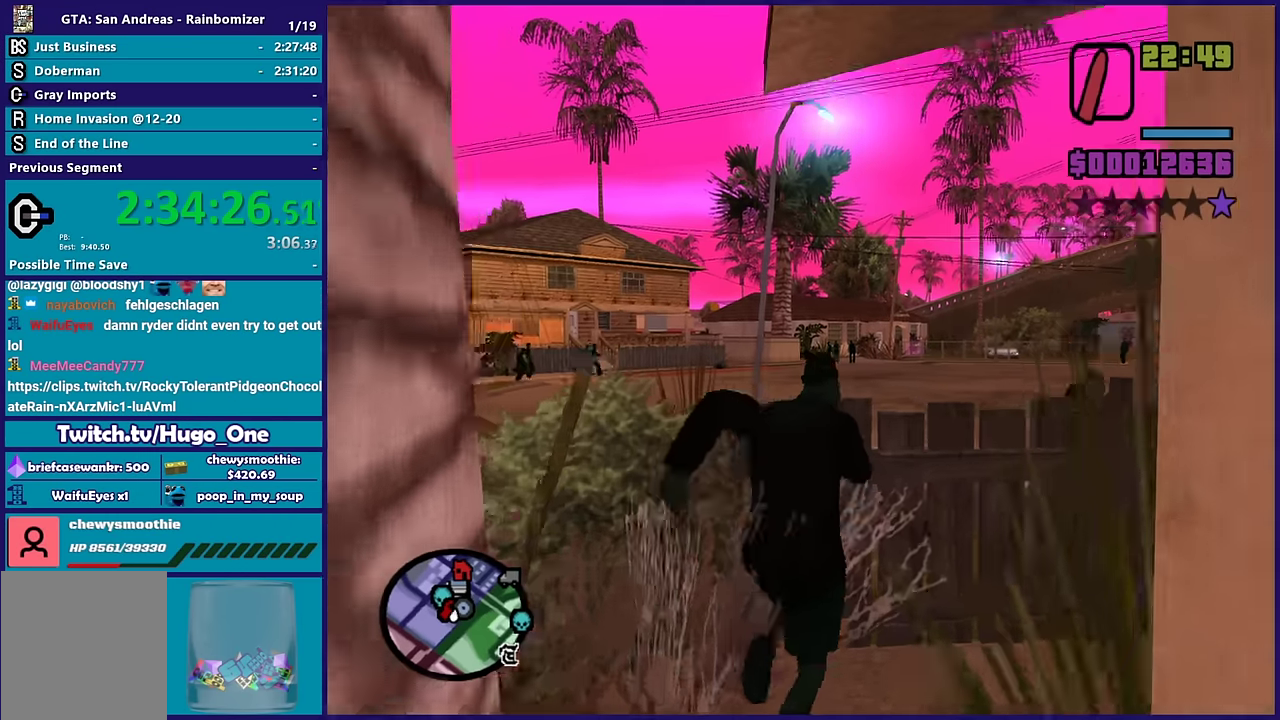
{"buttons": ["A"], "left_stick": "up-right", "right_stick": "center", "events": [[233, "A", "up"], [300, "A", "down"], [400, "A", "up"], [500, "A", "down"]]}
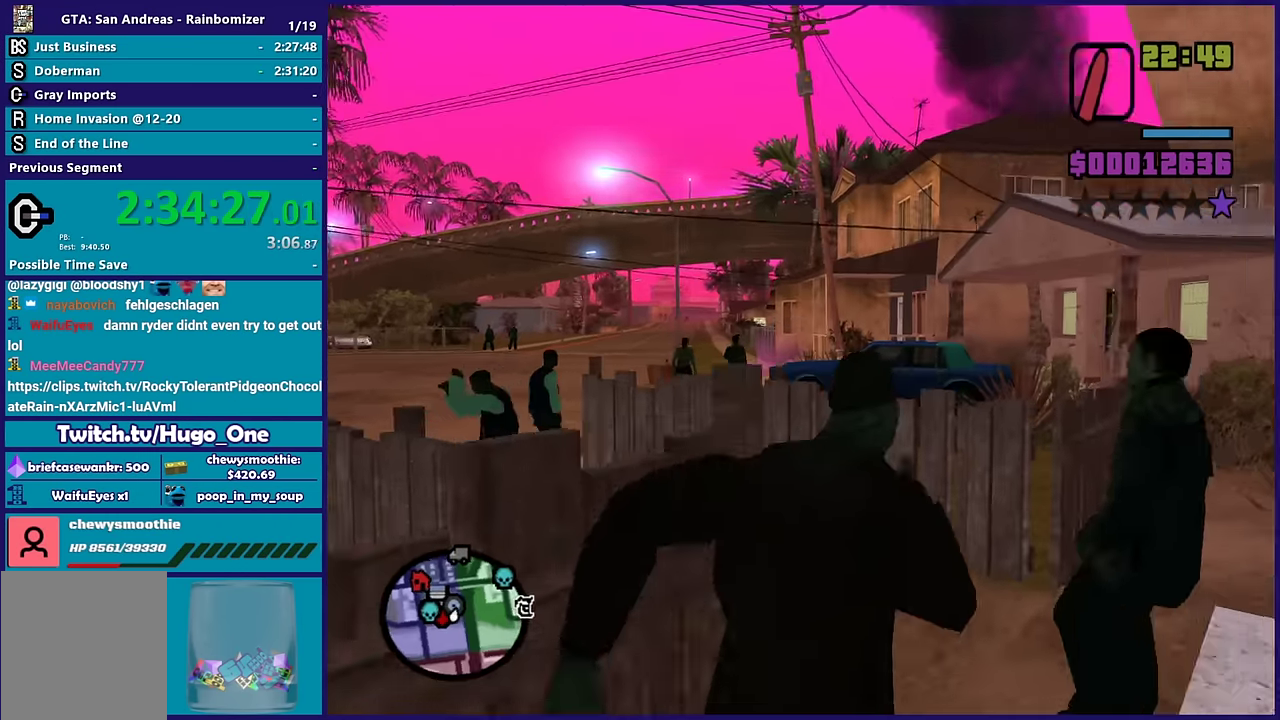
{"buttons": ["A"], "left_stick": "left", "right_stick": "center", "events": [[67, "left_stick", "up"], [133, "A", "up"], [200, "A", "down"], [200, "left_stick", "up-left"], [350, "A", "up"], [417, "A", "down"], [483, "left_stick", "left"]]}
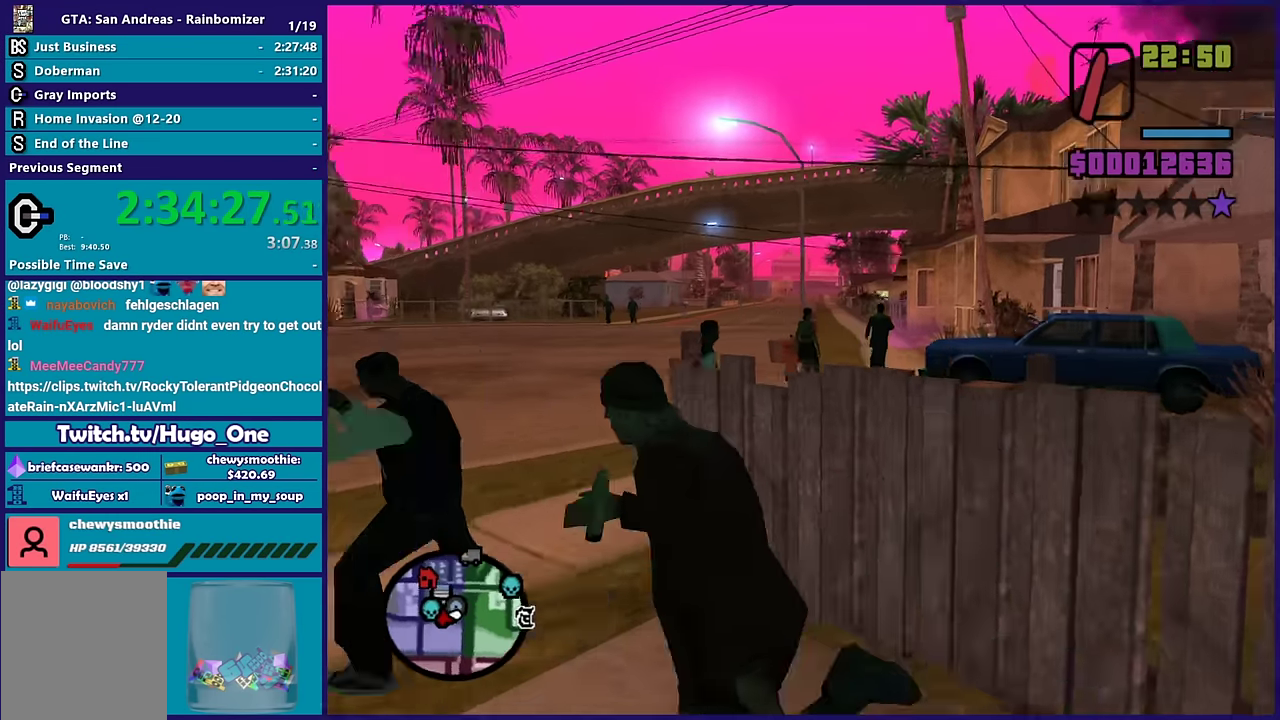
{"buttons": [], "left_stick": "up", "right_stick": "center", "events": [[50, "left_stick", "up-left"], [67, "A", "up"], [150, "A", "down"], [283, "A", "up"], [317, "left_stick", "up"], [367, "A", "down"], [500, "A", "up"]]}
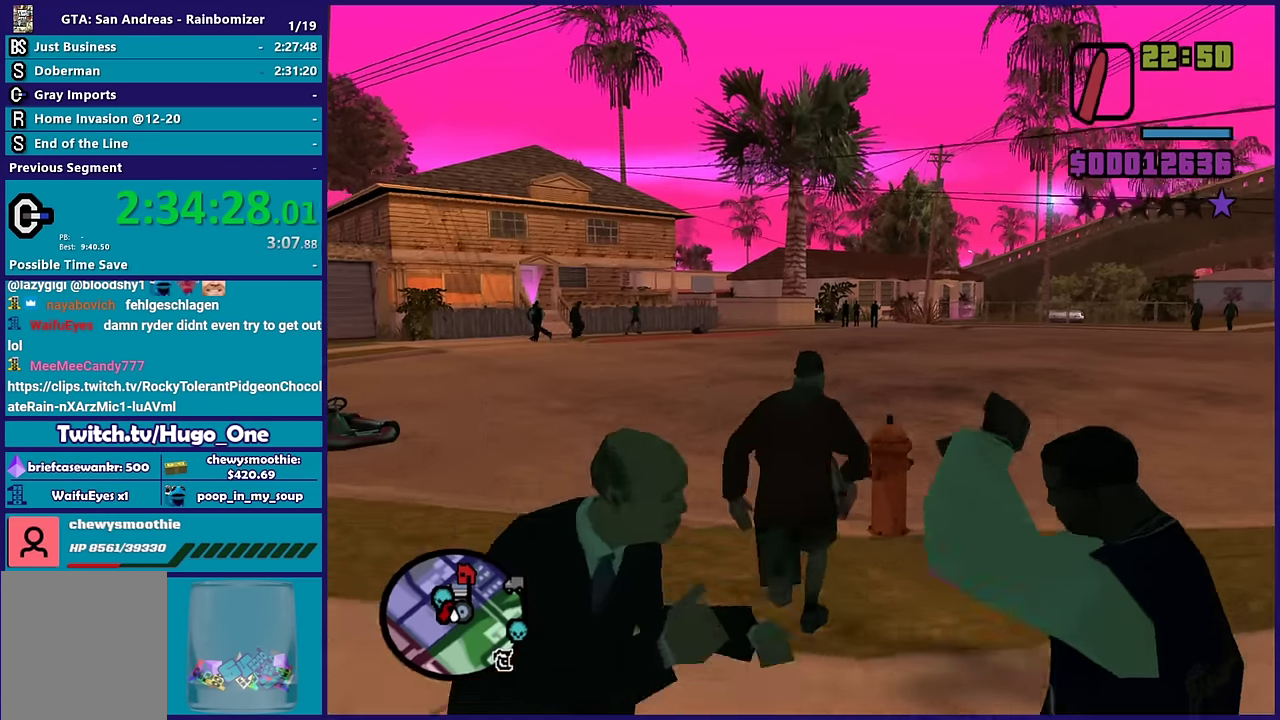
{"buttons": [], "left_stick": "up", "right_stick": "center", "events": [[83, "A", "down"], [200, "left_stick", "up-left"], [217, "A", "up"], [300, "A", "down"], [367, "left_stick", "up"], [417, "A", "up"]]}
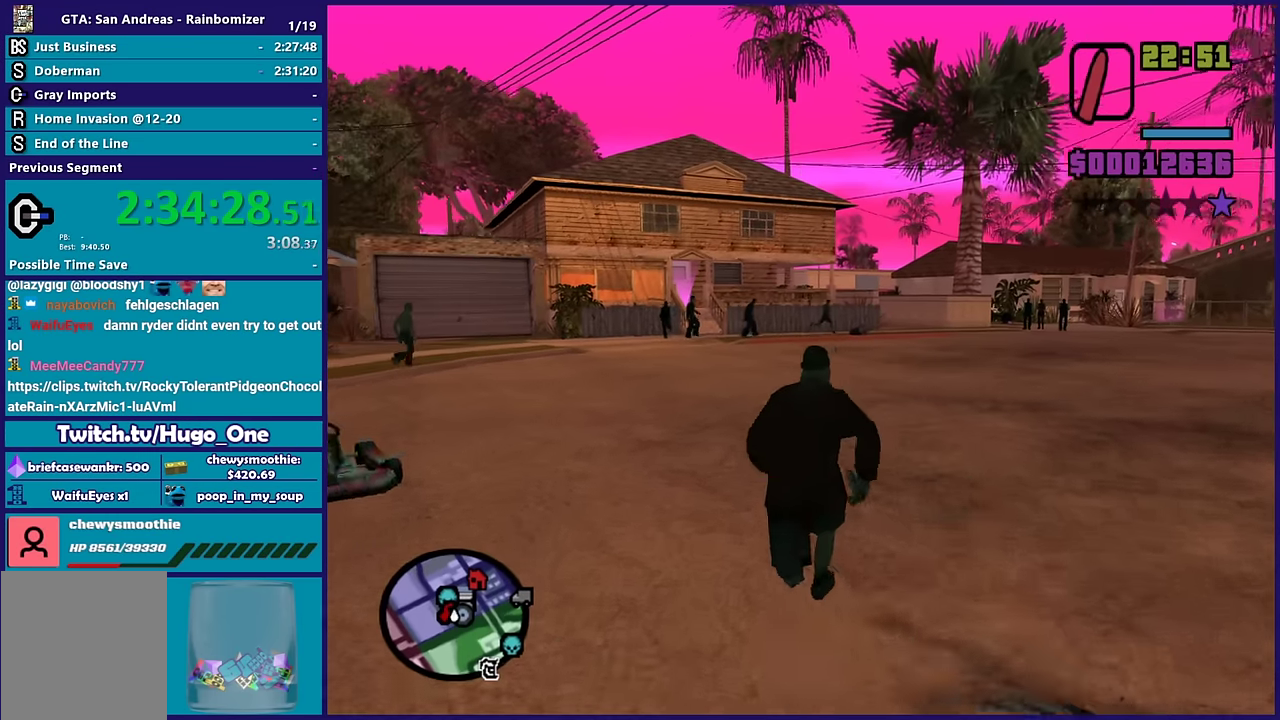
{"buttons": ["A"], "left_stick": "up", "right_stick": "center", "events": [[17, "A", "down"], [133, "A", "up"], [233, "A", "down"], [350, "A", "up"], [417, "left_stick", "up-left"], [433, "A", "down"], [483, "left_stick", "up"]]}
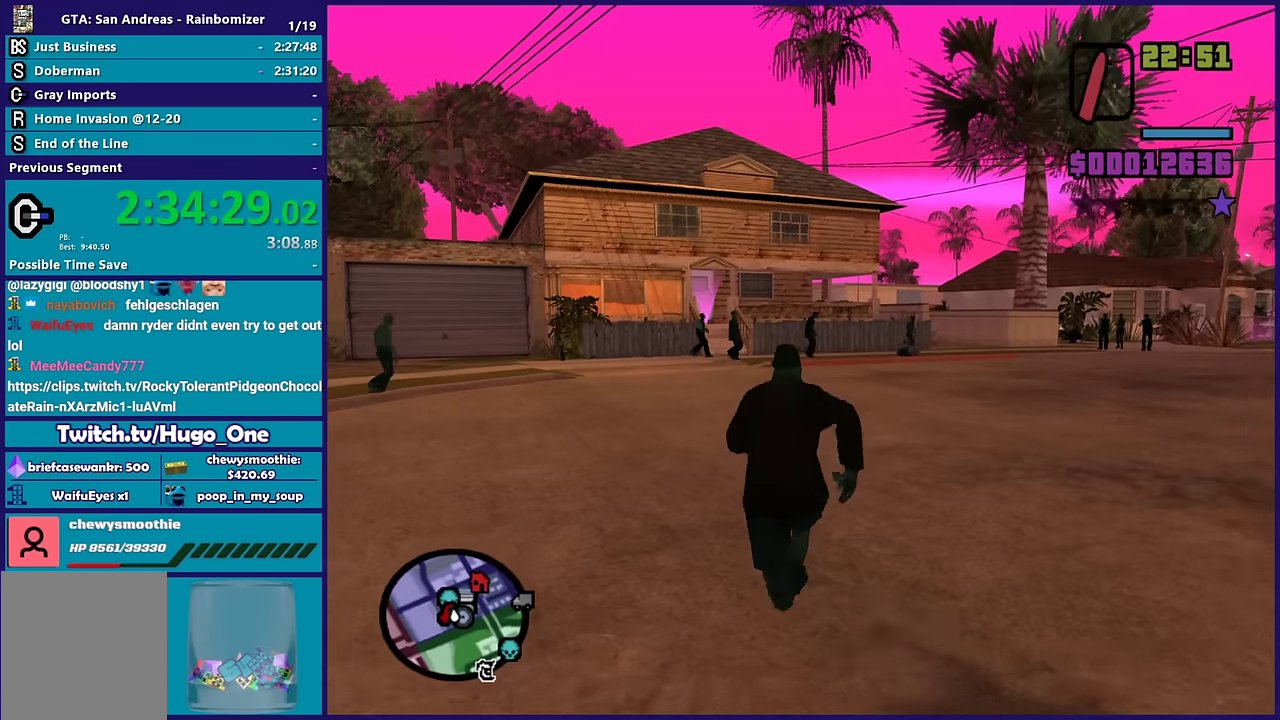
{"buttons": [], "left_stick": "up", "right_stick": "center", "events": [[67, "A", "up"], [150, "A", "down"], [283, "A", "up"], [383, "A", "down"], [467, "A", "up"]]}
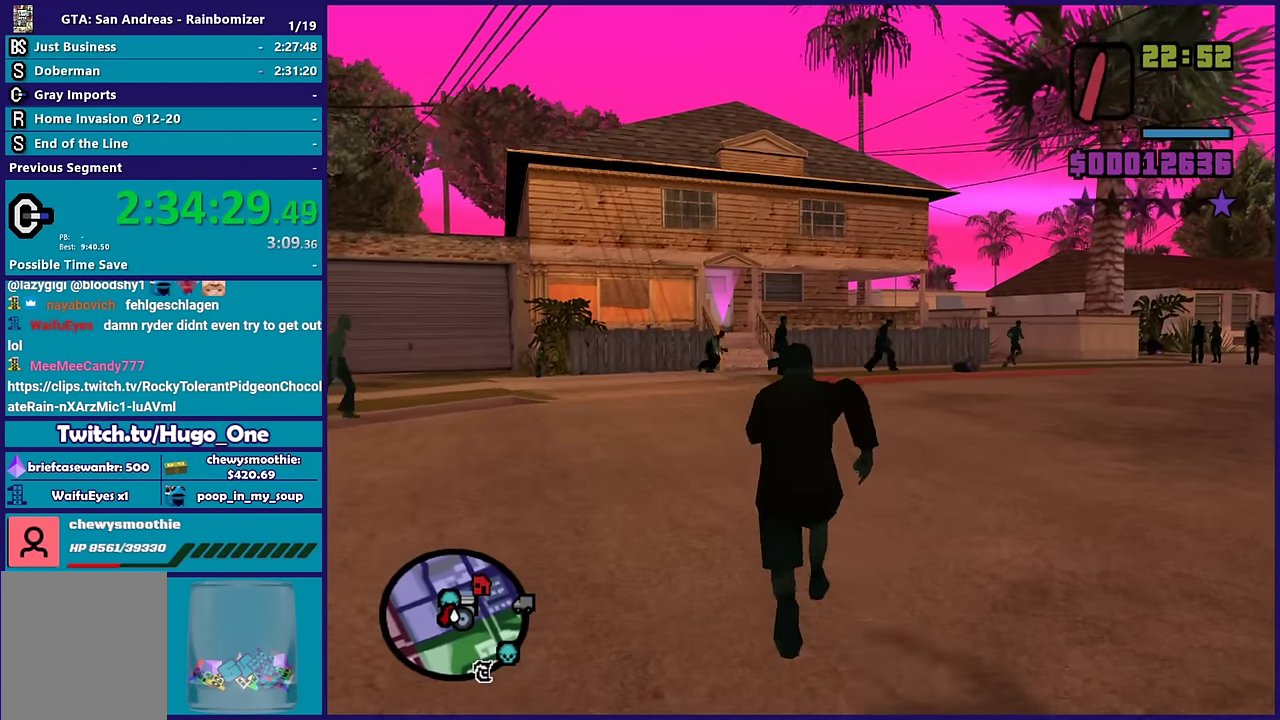
{"buttons": [], "left_stick": "up", "right_stick": "center", "events": [[67, "A", "down"], [183, "A", "up"], [317, "A", "down"], [400, "A", "up"]]}
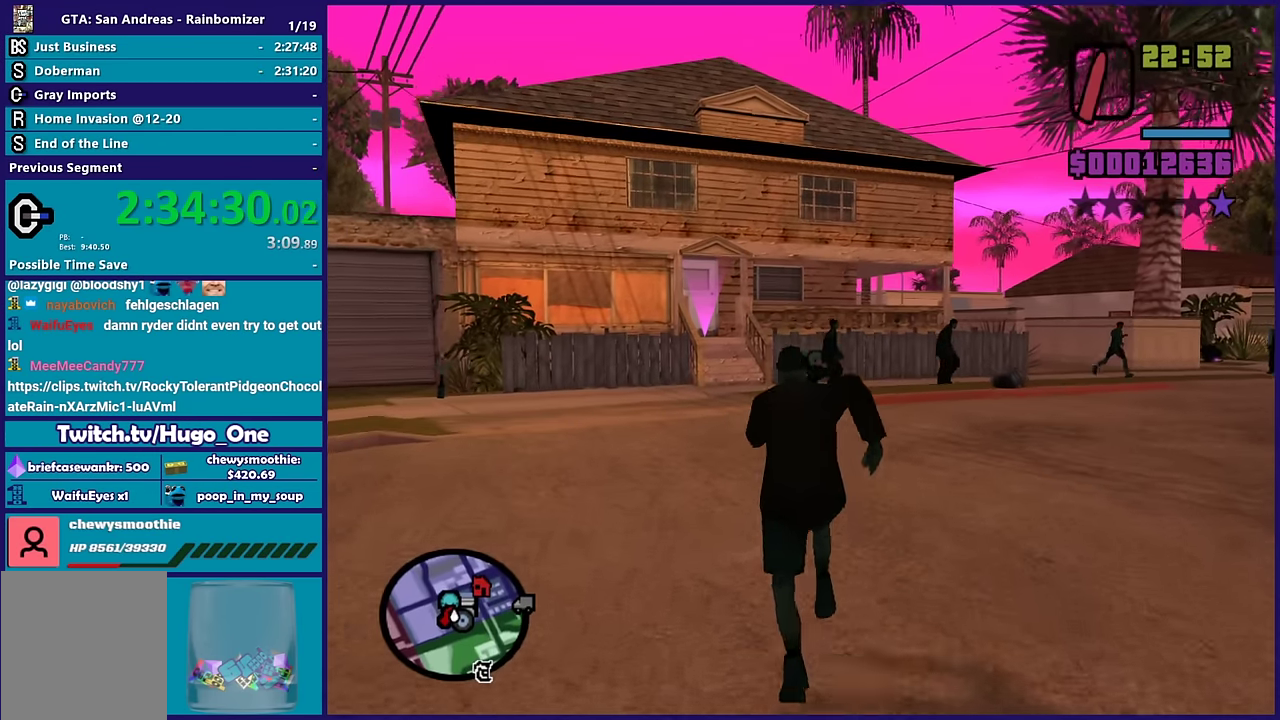
{"buttons": ["A"], "left_stick": "up", "right_stick": "center", "events": [[17, "A", "down"], [183, "A", "up"], [183, "left_stick", "up-right"], [233, "A", "down"], [267, "left_stick", "up"], [350, "A", "up"], [450, "A", "down"]]}
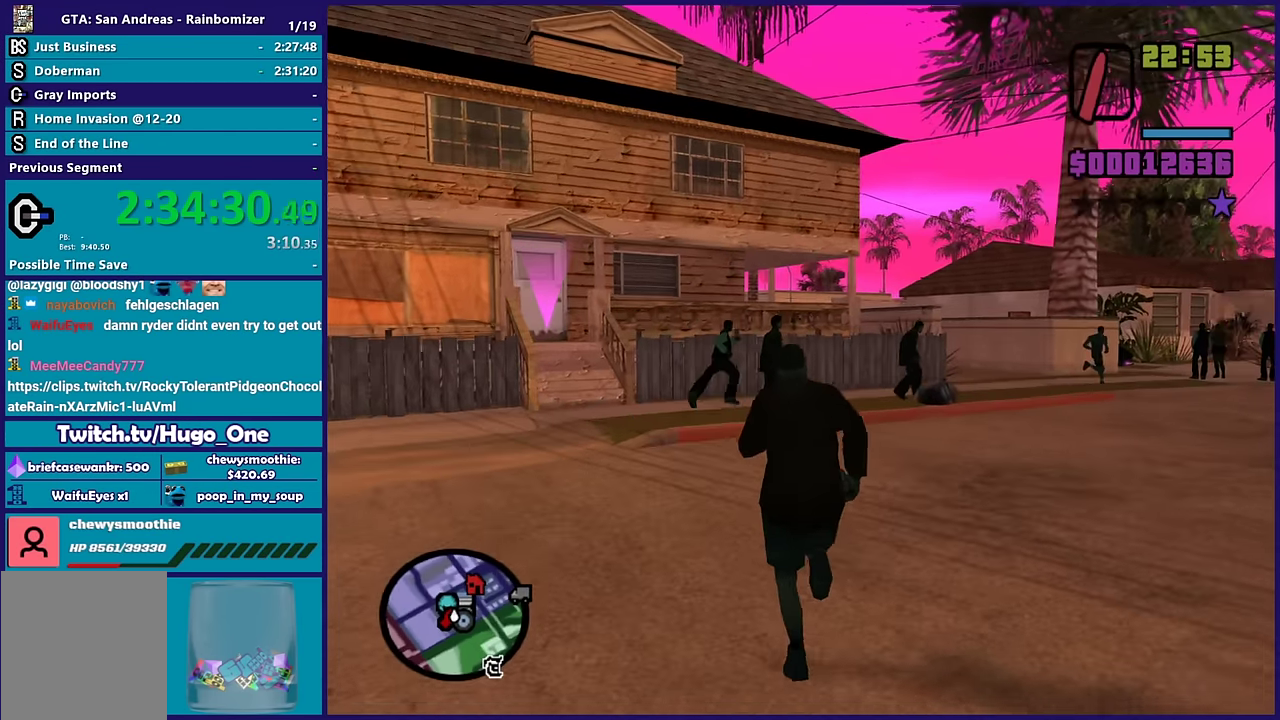
{"buttons": [], "left_stick": "up", "right_stick": "center", "events": [[50, "A", "up"], [50, "left_stick", "up-left"], [133, "A", "down"], [250, "A", "up"], [350, "A", "down"], [367, "left_stick", "up"], [467, "A", "up"]]}
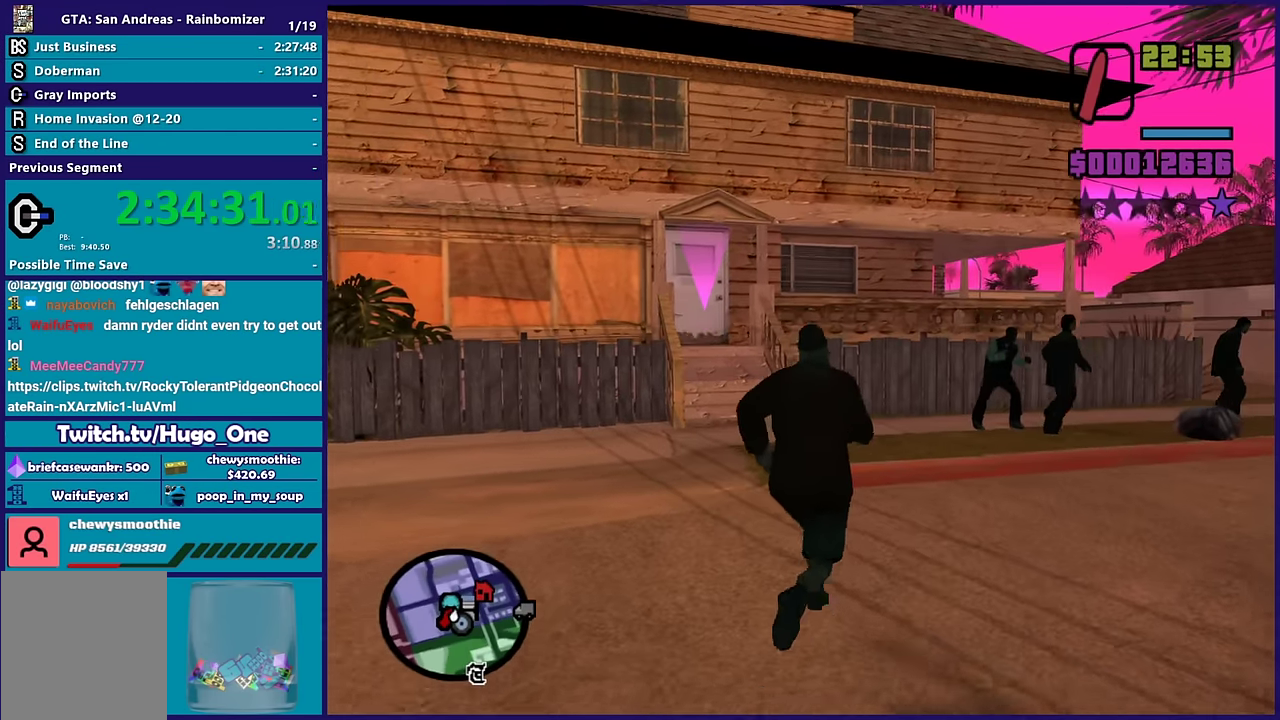
{"buttons": [], "left_stick": "up", "right_stick": "down-left", "events": [[50, "A", "down"], [183, "A", "up"], [450, "right_stick", "down-left"]]}
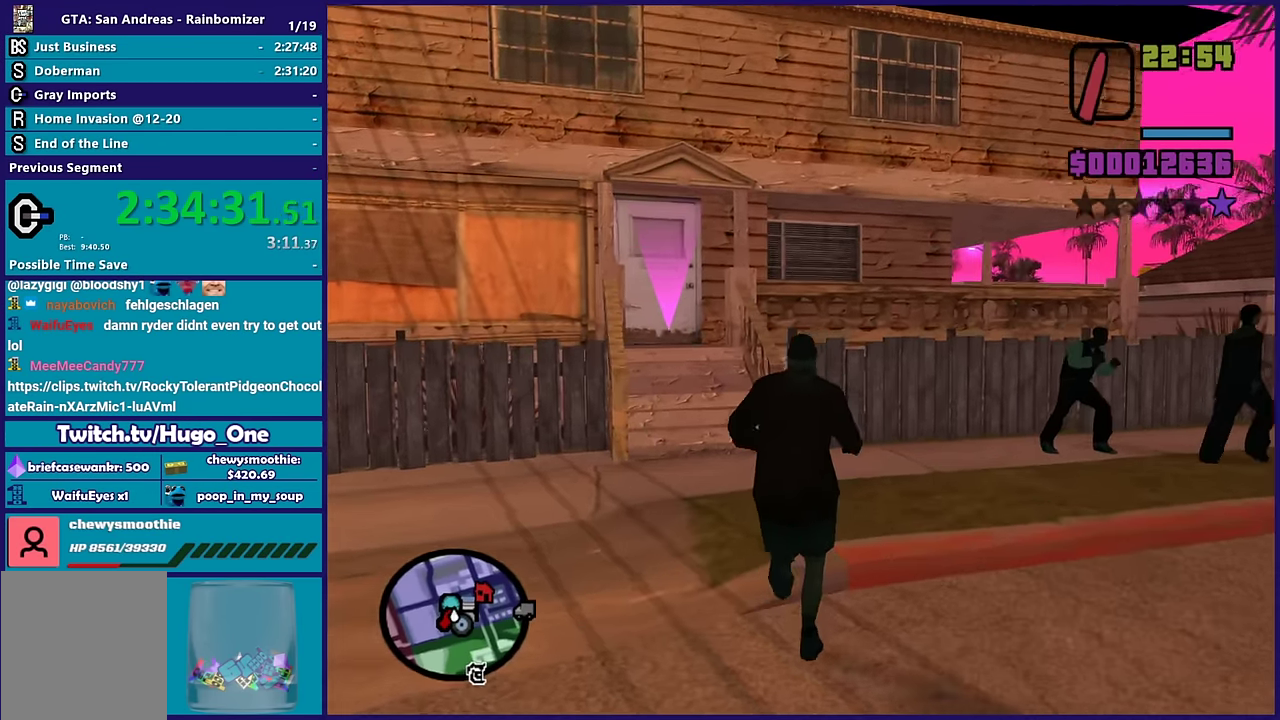
{"buttons": ["A"], "left_stick": "up", "right_stick": "center", "events": [[33, "left_stick", "up-left"], [133, "right_stick", "center"], [250, "left_stick", "up"], [333, "A", "down"], [417, "A", "up"], [500, "A", "down"]]}
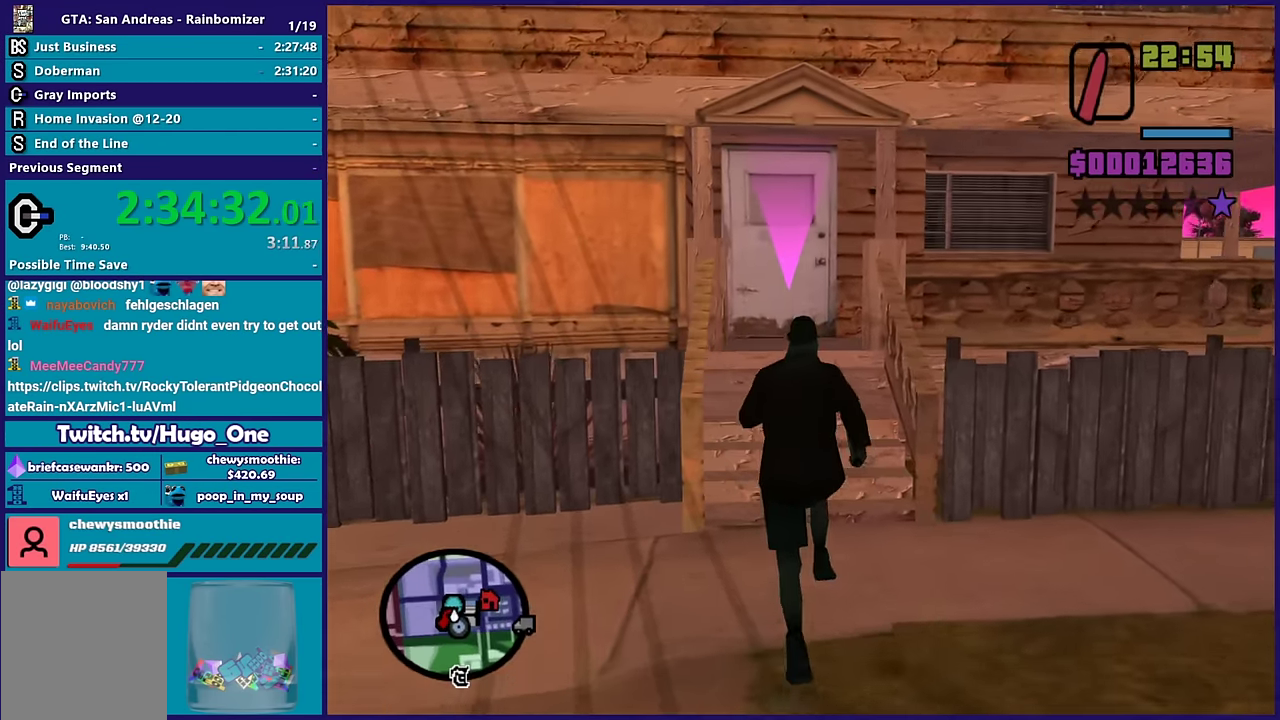
{"buttons": [], "left_stick": "up", "right_stick": "center", "events": [[117, "A", "up"], [267, "right_stick", "down"], [367, "right_stick", "down-left"], [467, "right_stick", "center"]]}
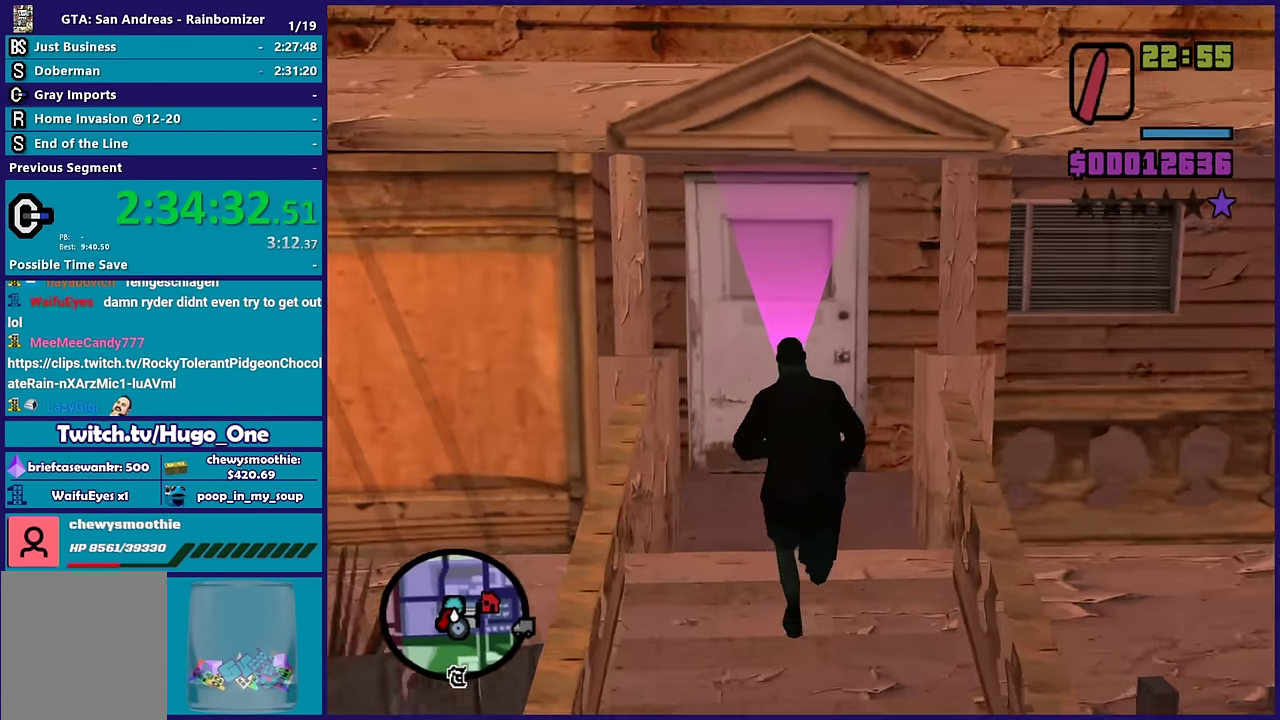
{"buttons": [], "left_stick": "center", "right_stick": "center", "events": [[117, "A", "down"], [183, "A", "up"], [316, "A", "down"], [316, "left_stick", "center"], [416, "A", "up"]]}
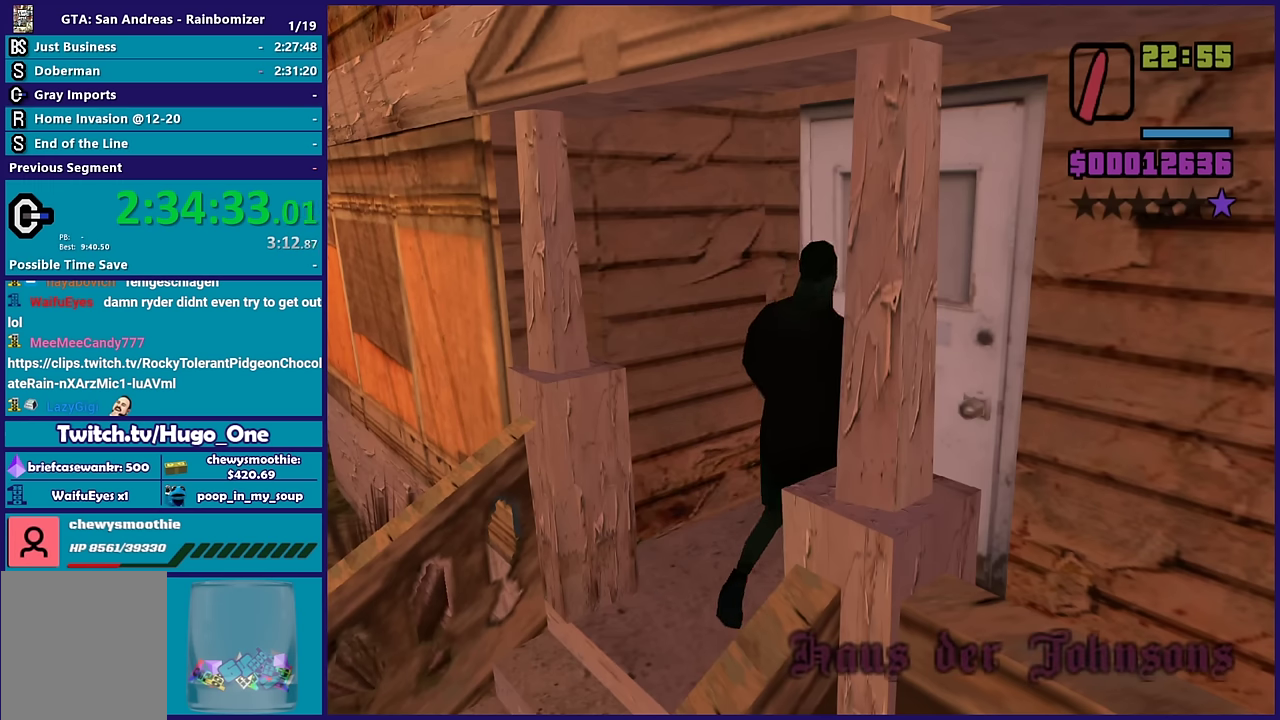
{"buttons": ["A"], "left_stick": "up", "right_stick": "center", "events": [[16, "A", "down"], [116, "A", "up"], [183, "left_stick", "up"], [216, "A", "down"], [350, "A", "up"], [483, "A", "down"]]}
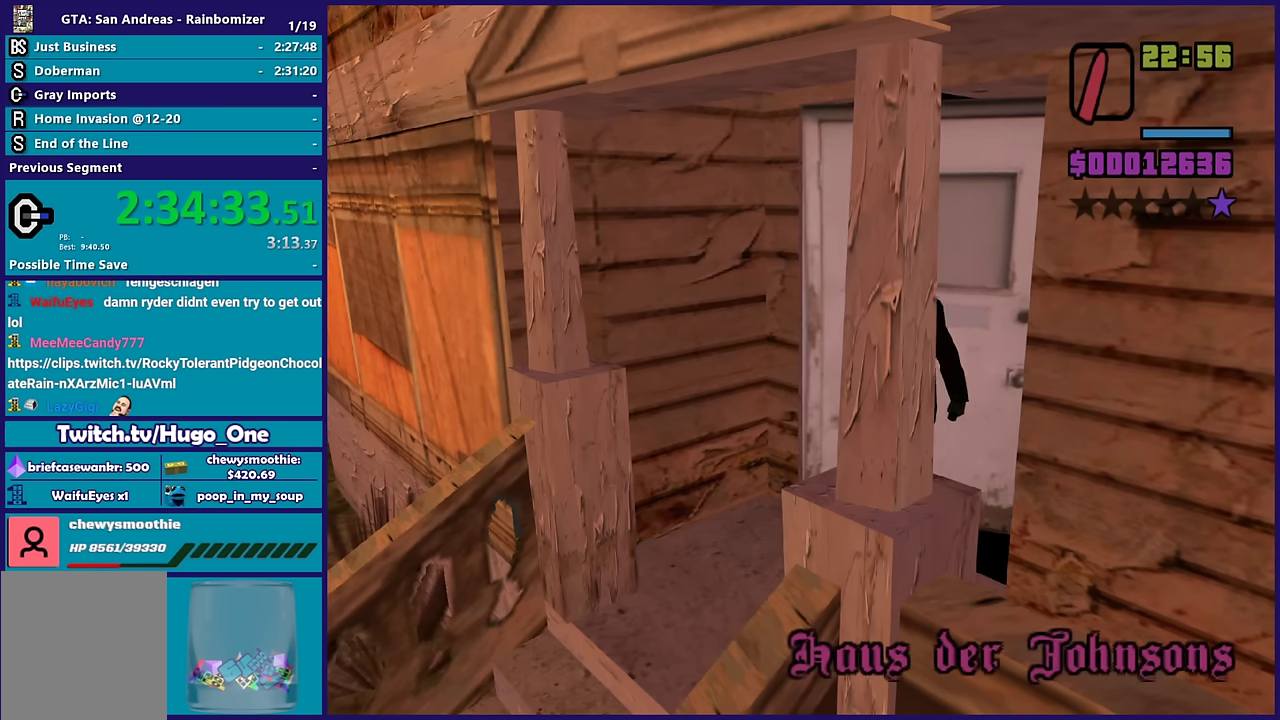
{"buttons": ["A"], "left_stick": "up", "right_stick": "center", "events": [[116, "A", "up"], [166, "A", "down"], [333, "A", "up"], [400, "A", "down"]]}
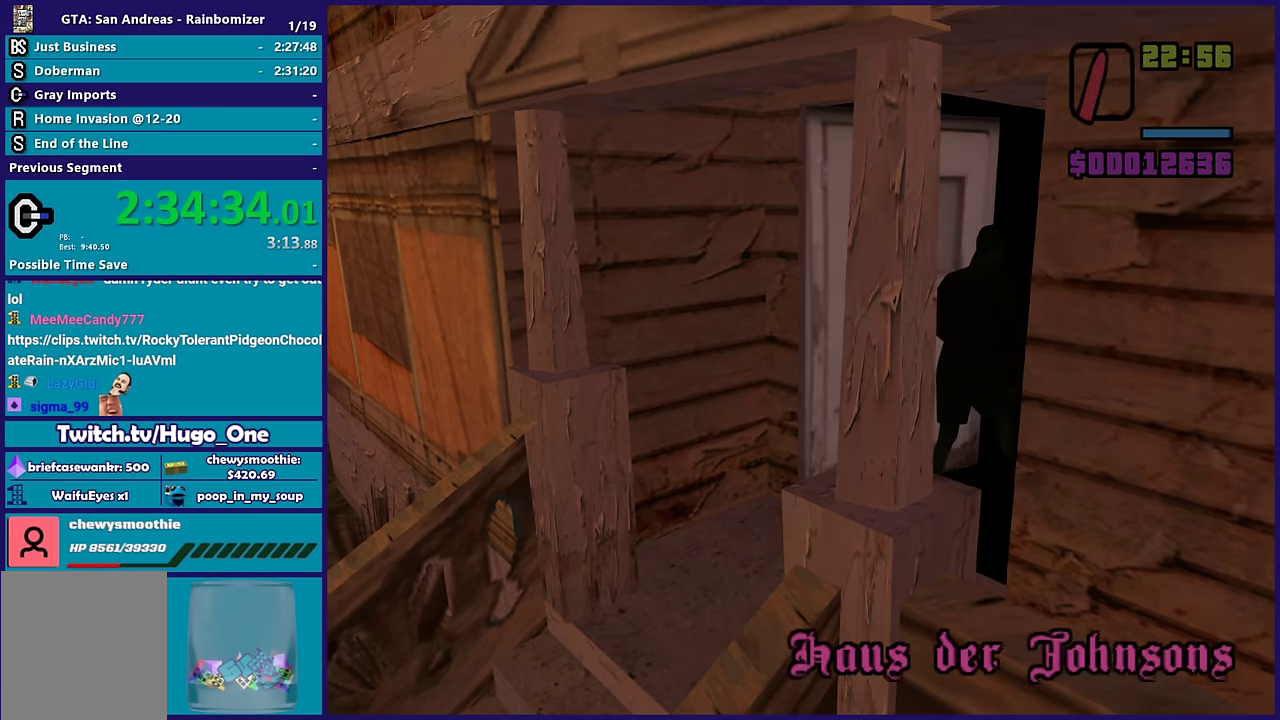
{"buttons": [], "left_stick": "up", "right_stick": "center", "events": [[33, "A", "up"], [116, "A", "down"], [233, "A", "up"], [350, "A", "down"], [450, "A", "up"]]}
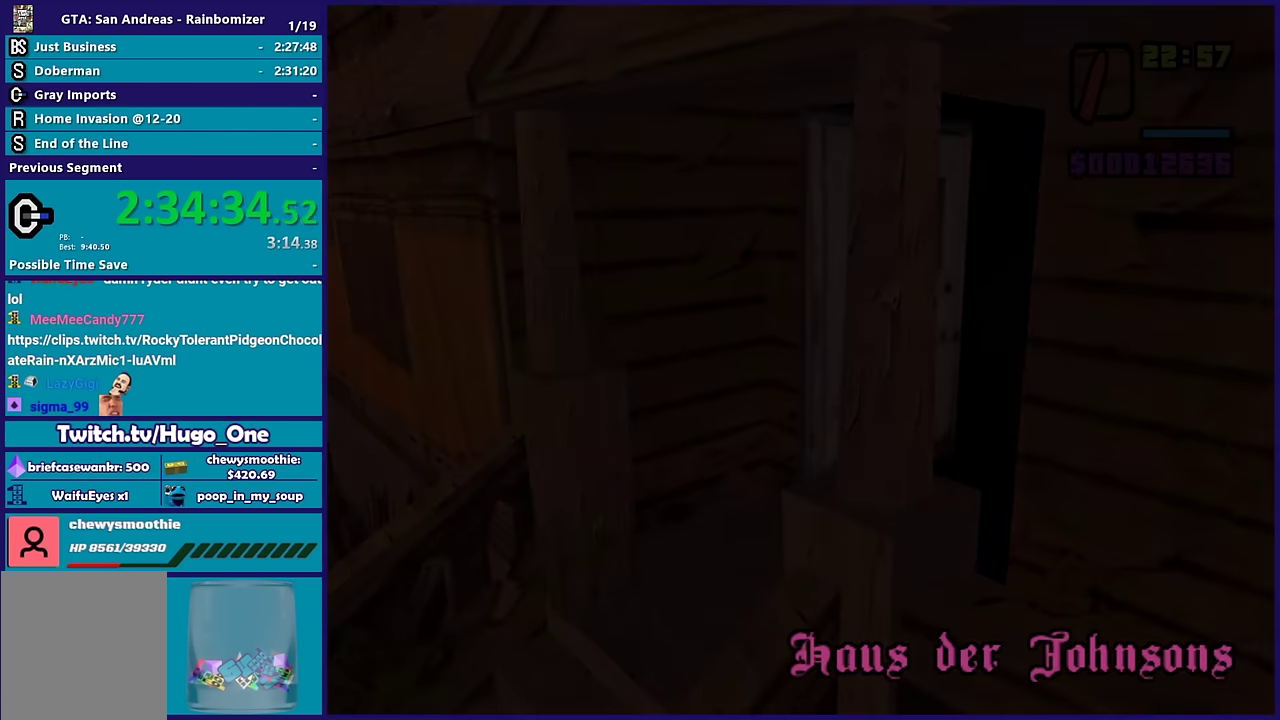
{"buttons": ["A"], "left_stick": "up", "right_stick": "center", "events": [[50, "A", "down"], [150, "A", "up"], [250, "A", "down"], [366, "A", "up"], [466, "A", "down"]]}
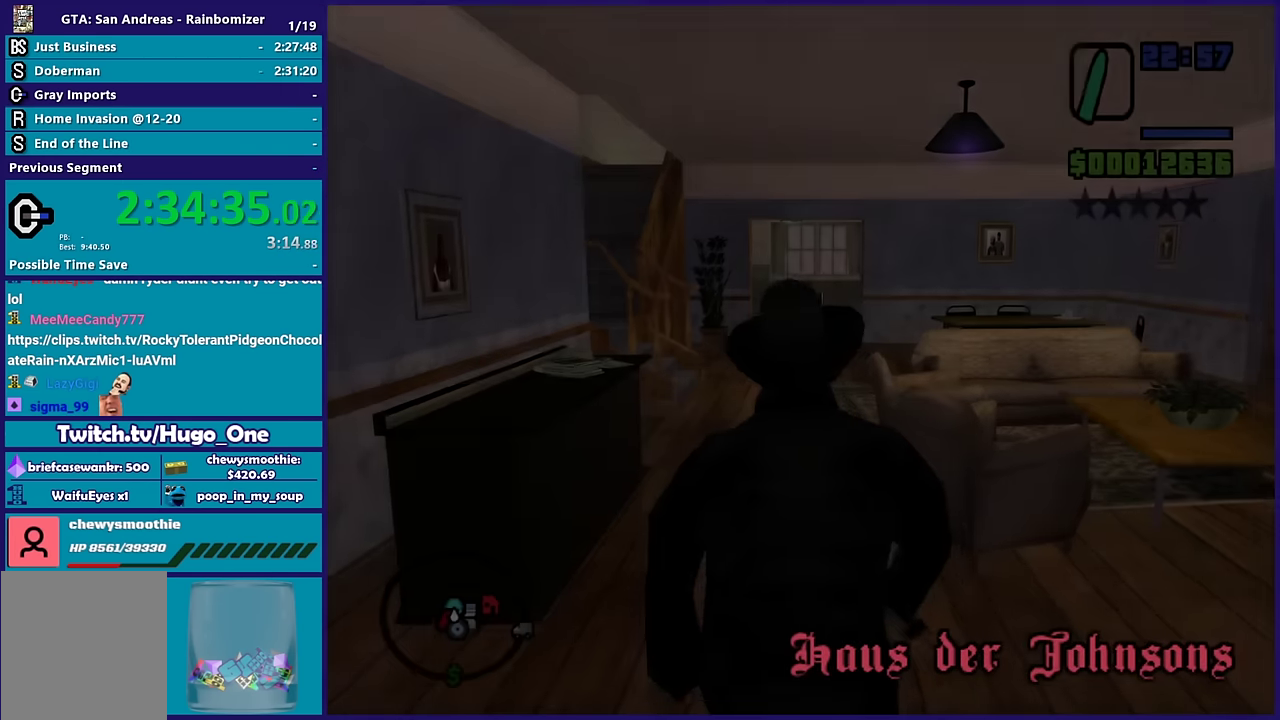
{"buttons": ["A", "X"], "left_stick": "up", "right_stick": "center", "events": [[83, "A", "up"], [166, "A", "down"], [300, "A", "up"], [383, "A", "down"], [466, "X", "down"]]}
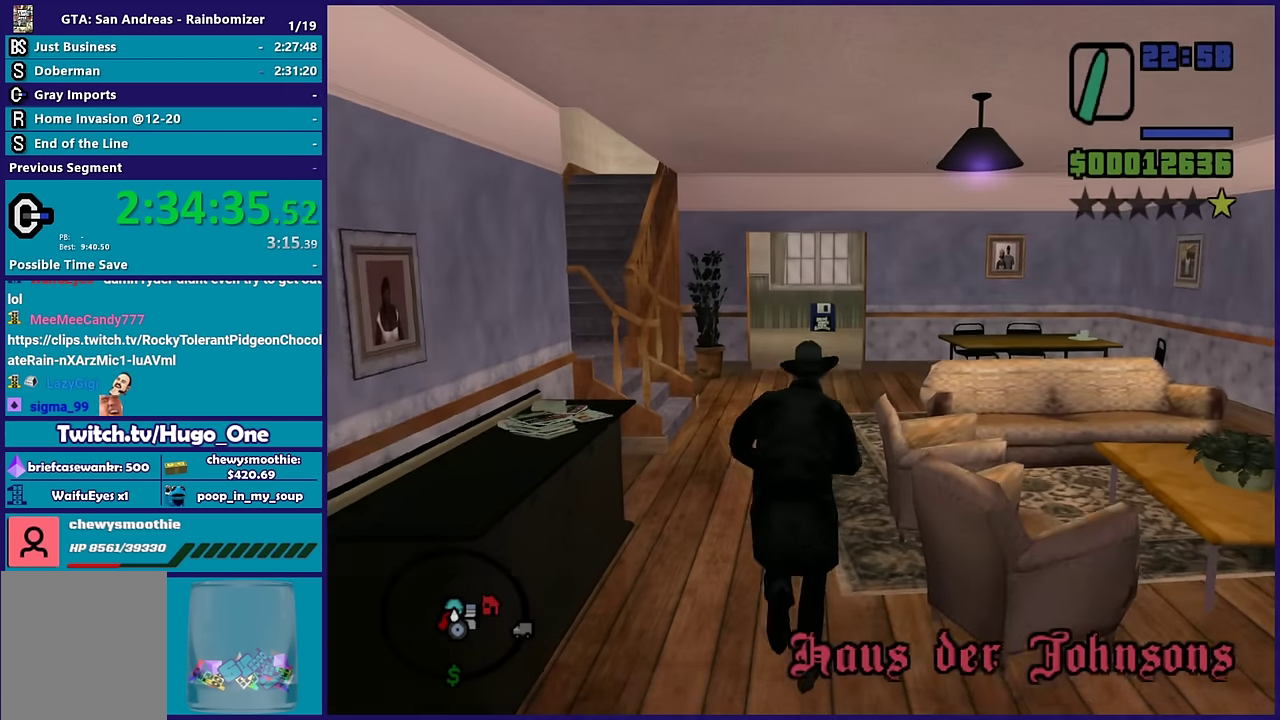
{"buttons": [], "left_stick": "up", "right_stick": "up", "events": [[33, "A", "up"], [166, "X", "up"], [350, "right_stick", "up"]]}
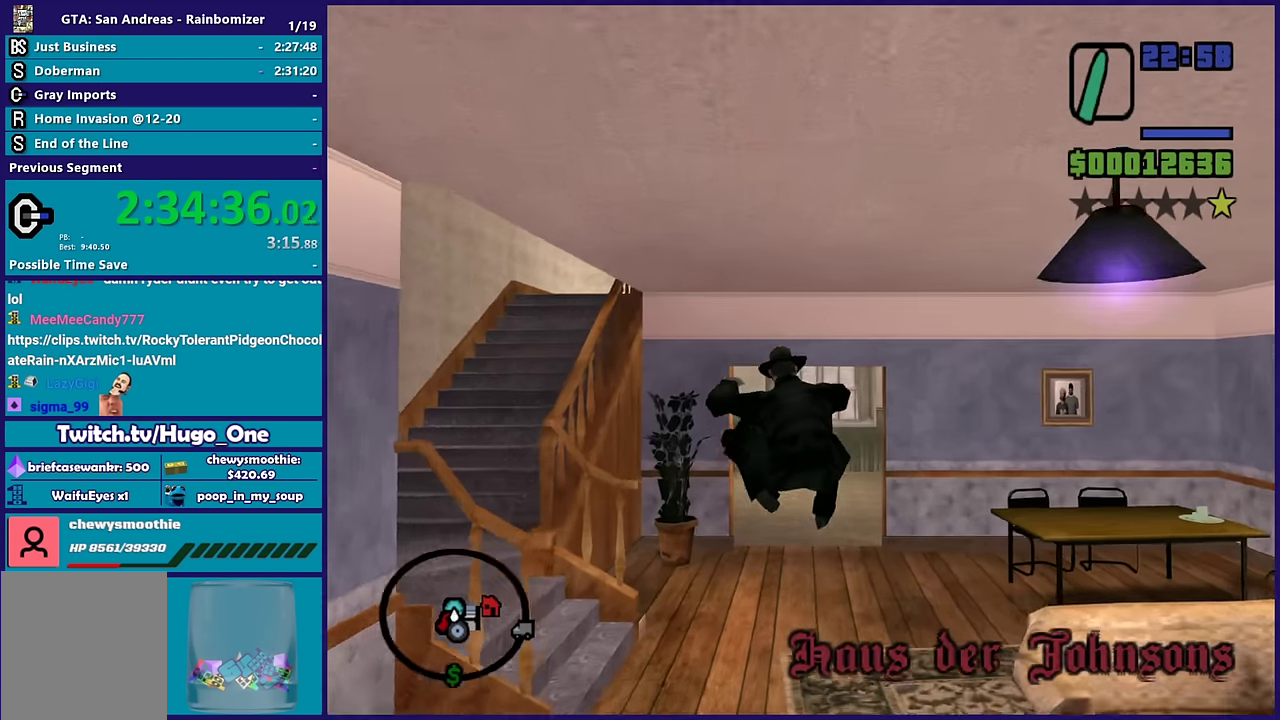
{"buttons": [], "left_stick": "up", "right_stick": "center", "events": [[50, "right_stick", "center"], [116, "A", "down"], [250, "A", "up"], [316, "A", "down"], [466, "A", "up"]]}
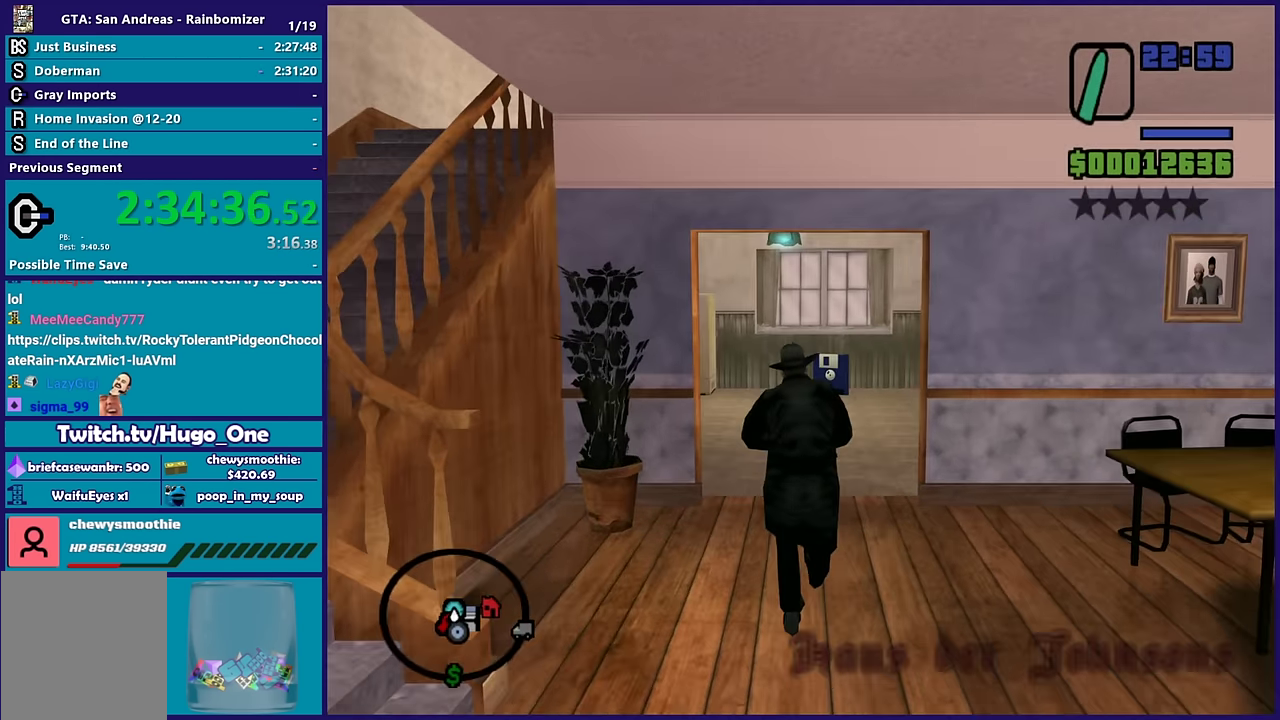
{"buttons": ["A"], "left_stick": "up", "right_stick": "center", "events": [[50, "A", "down"], [216, "A", "up"], [266, "A", "down"], [416, "A", "up"], [466, "A", "down"]]}
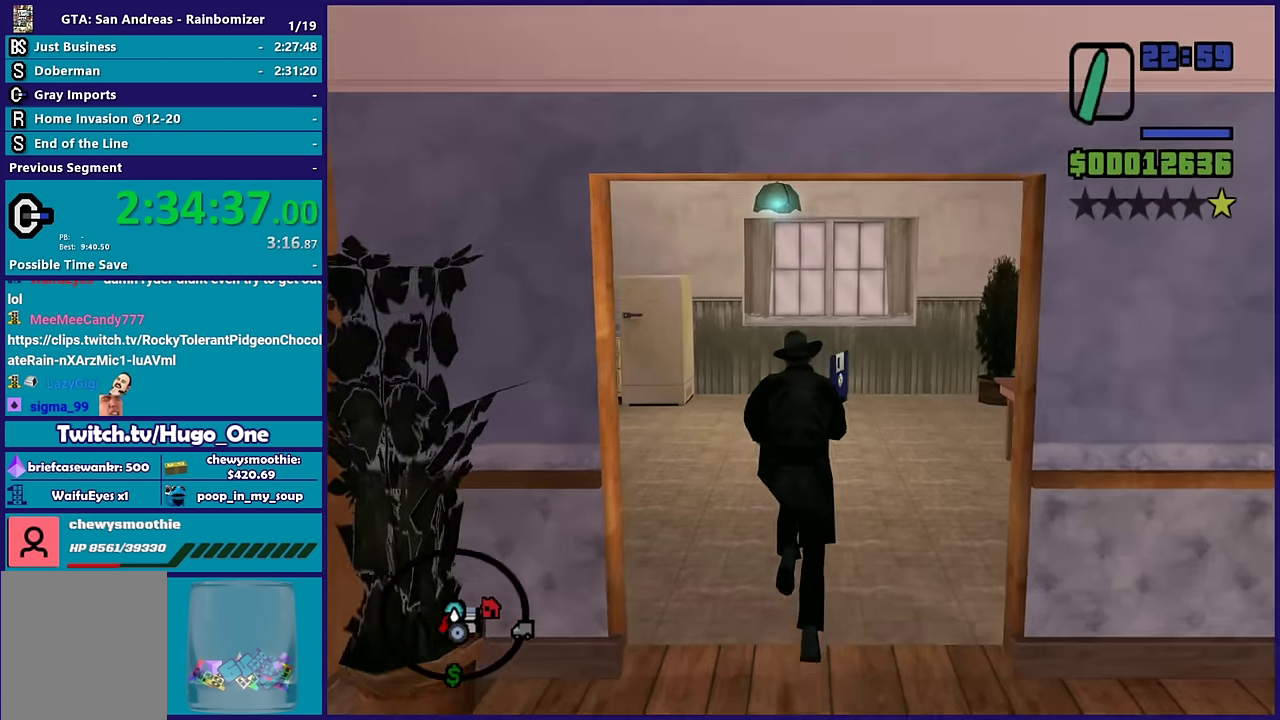
{"buttons": ["A"], "left_stick": "up", "right_stick": "center", "events": [[116, "A", "up"], [200, "A", "down"], [316, "A", "up"], [416, "A", "down"]]}